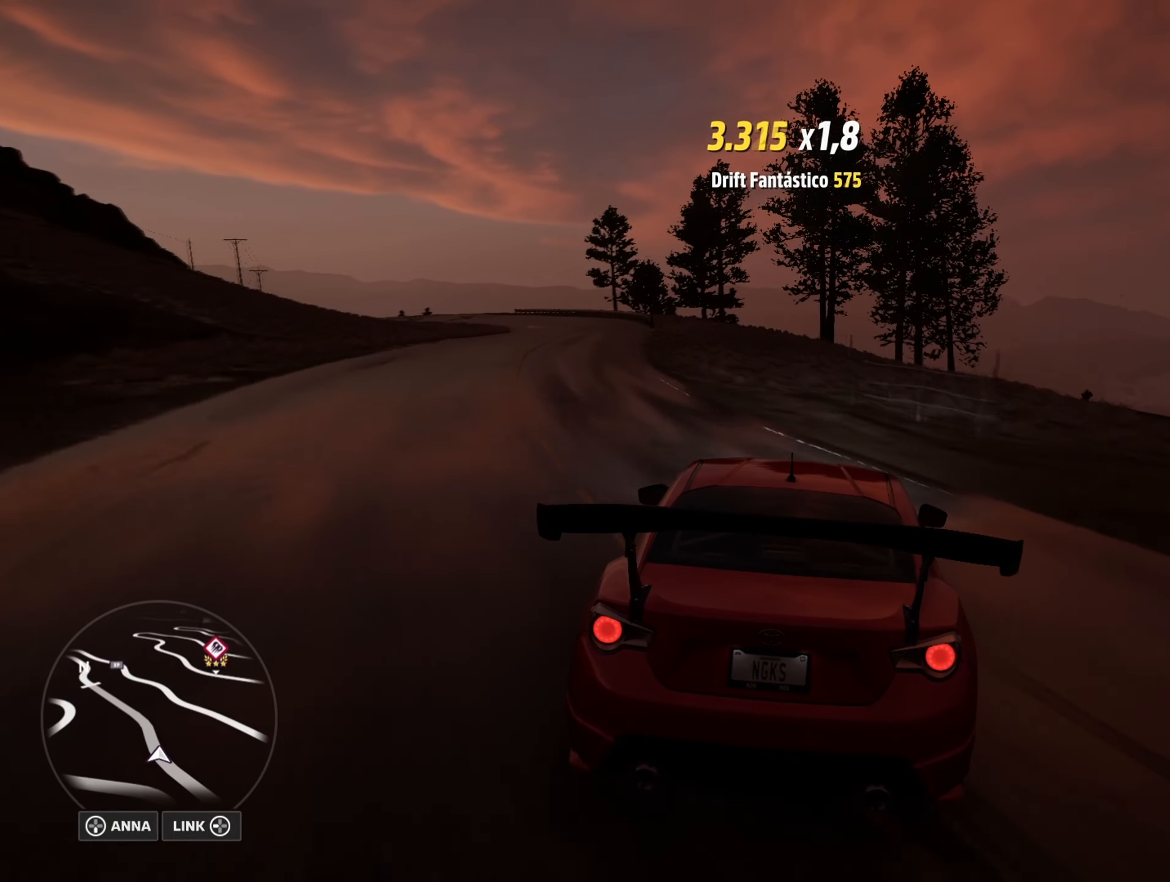
Gameplay with a controller (Xbox layout); each line is a JSON object with the inputs held at the frame after it. "events" lists button and stick changes between this image and that frame as [ms after this image, input, new state], when the widget could be followed in between.
{"buttons": [], "left_stick": "left", "right_stick": "center", "events": [[50, "left_stick", "center"], [317, "left_stick", "left"], [467, "R2", "up"]]}
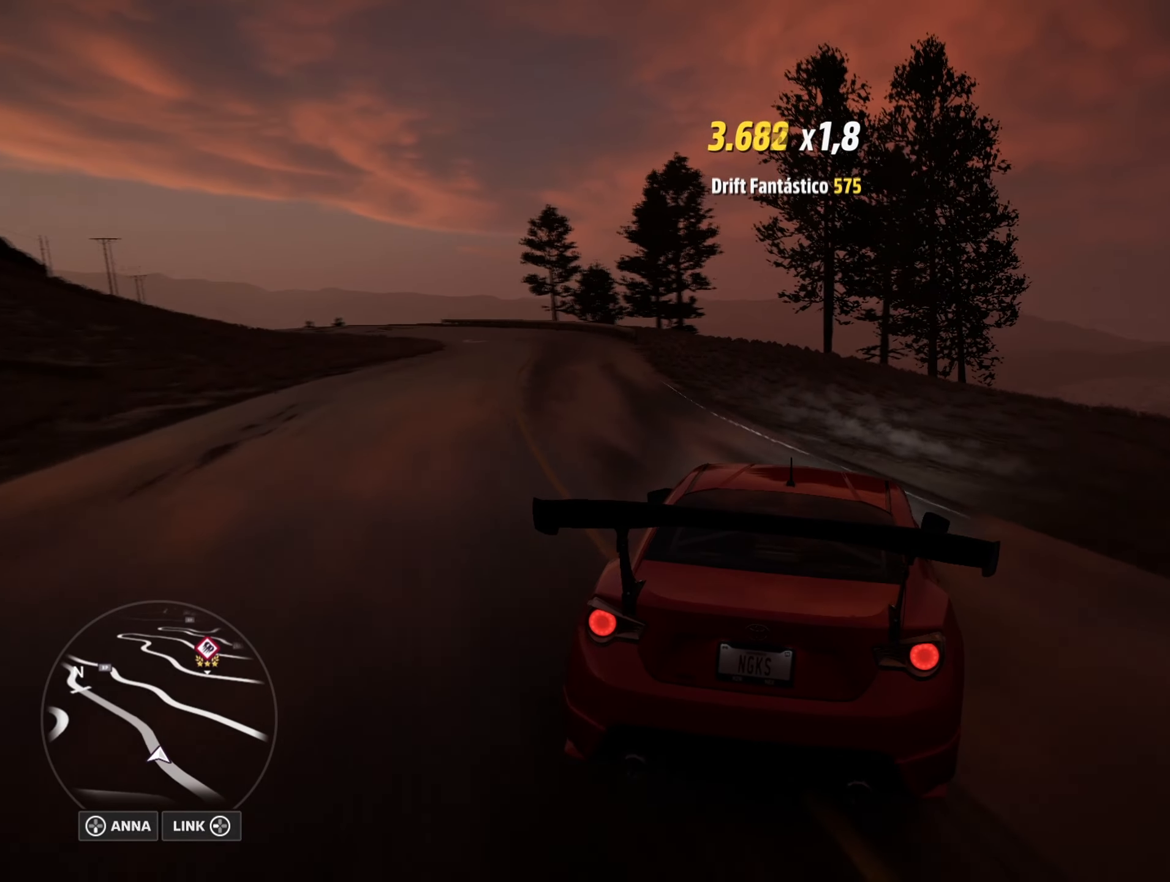
{"buttons": ["R2"], "left_stick": "center", "right_stick": "center", "events": [[33, "left_stick", "center"], [83, "R2", "down"], [167, "left_stick", "left"], [333, "R2", "up"], [434, "R2", "down"], [434, "left_stick", "center"]]}
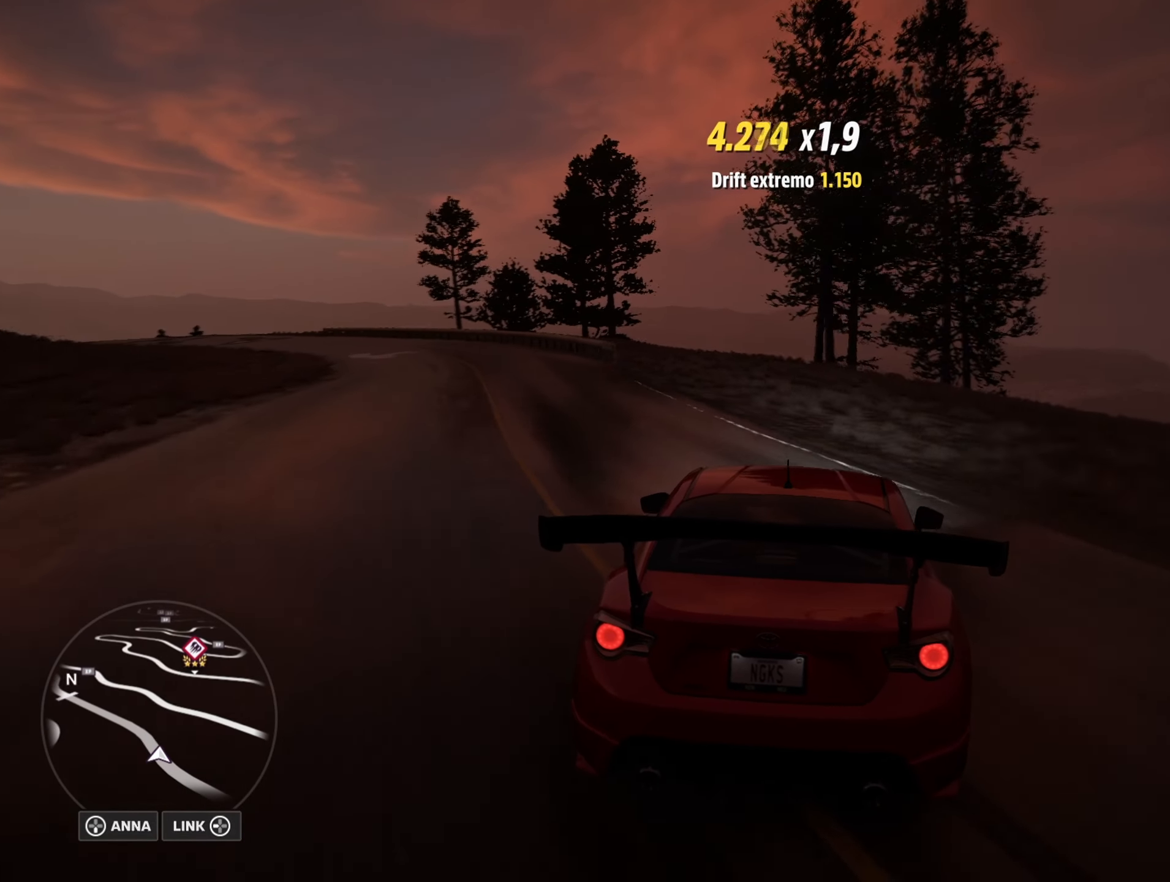
{"buttons": ["R2"], "left_stick": "down-left", "right_stick": "center", "events": [[67, "left_stick", "left"], [417, "left_stick", "down-left"]]}
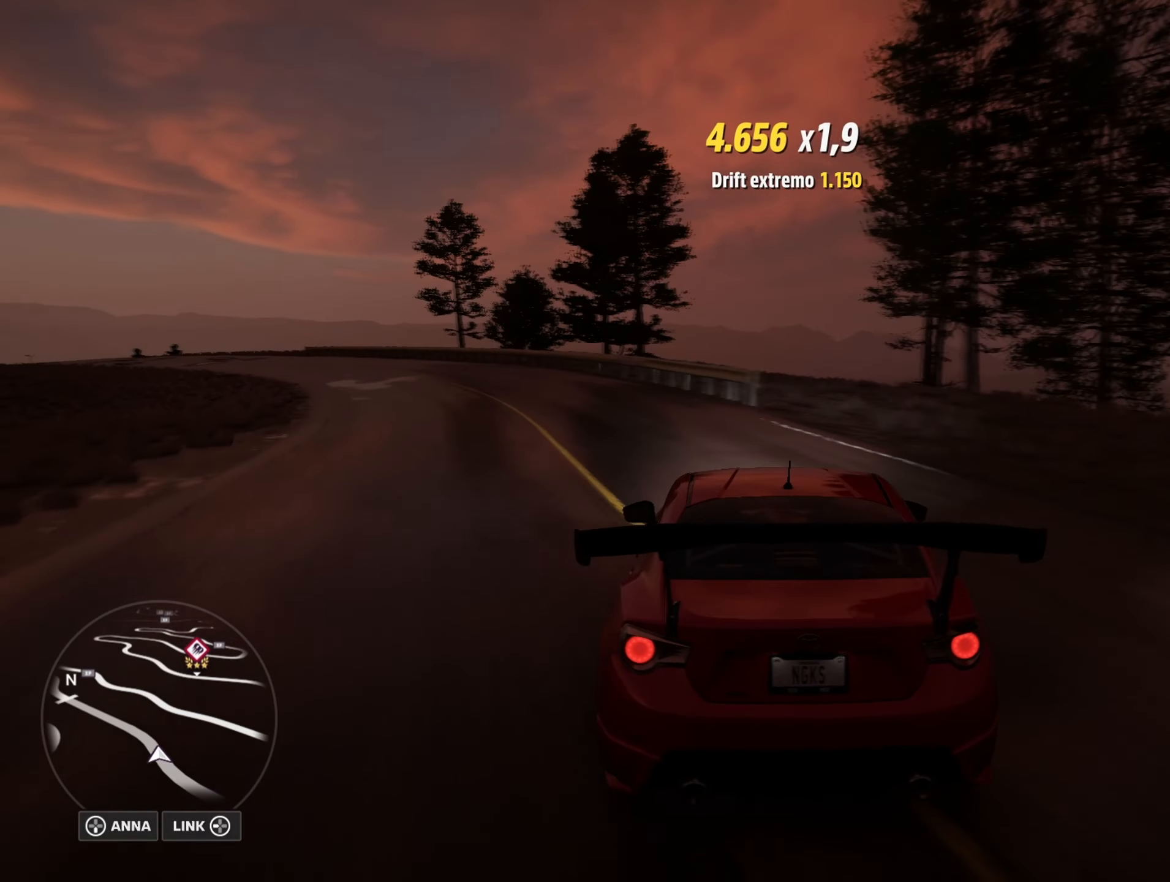
{"buttons": ["R2"], "left_stick": "down-left", "right_stick": "center", "events": [[283, "left_stick", "right"], [500, "left_stick", "down-left"]]}
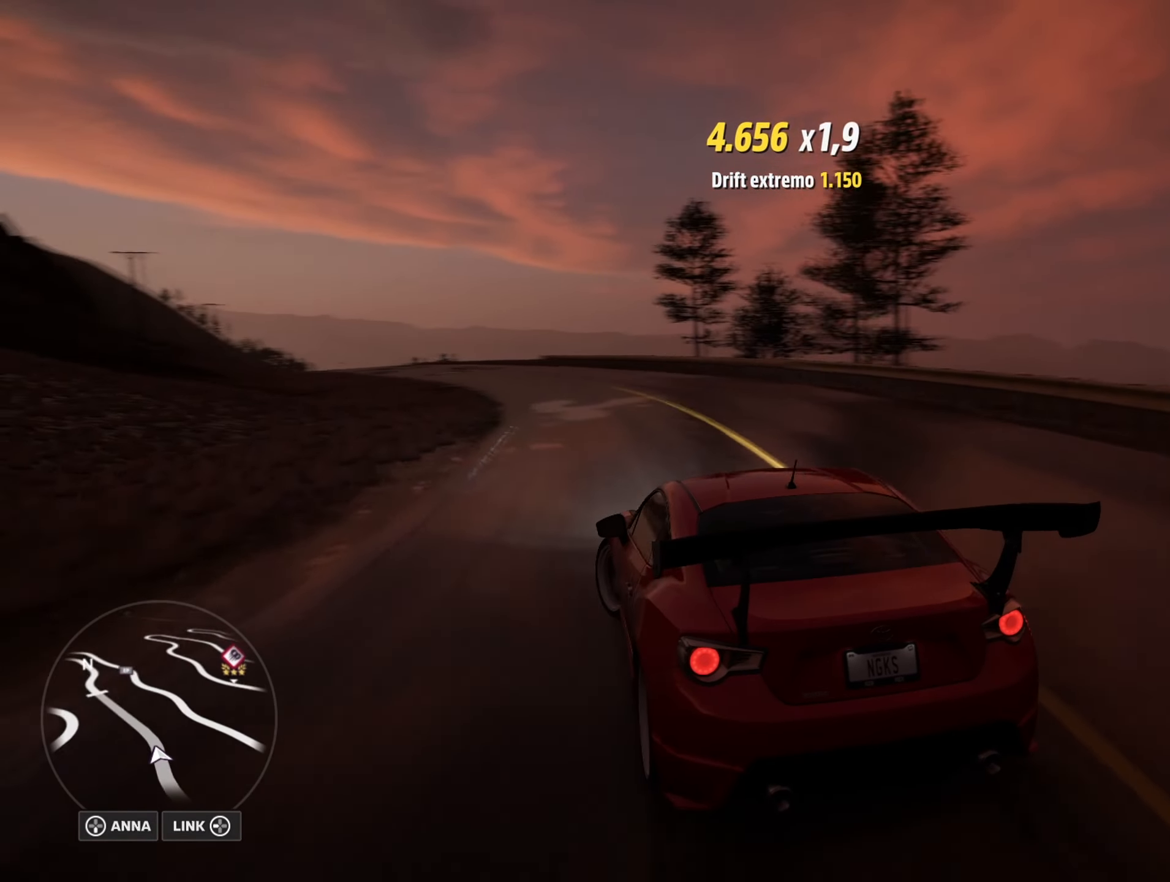
{"buttons": ["R2"], "left_stick": "right", "right_stick": "center", "events": [[134, "R2", "up"], [184, "left_stick", "right"], [250, "R2", "down"]]}
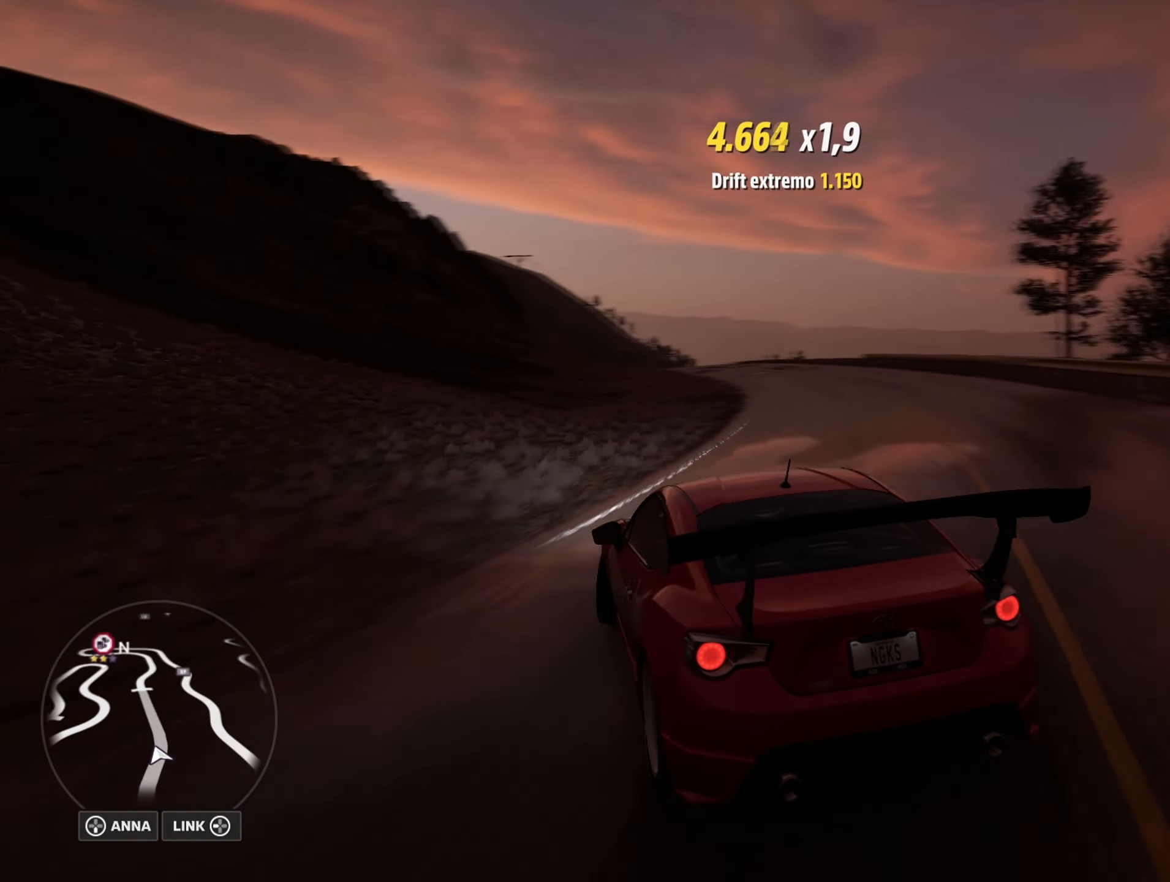
{"buttons": ["R2"], "left_stick": "center", "right_stick": "center", "events": [[317, "left_stick", "center"], [350, "R2", "up"], [500, "R2", "down"]]}
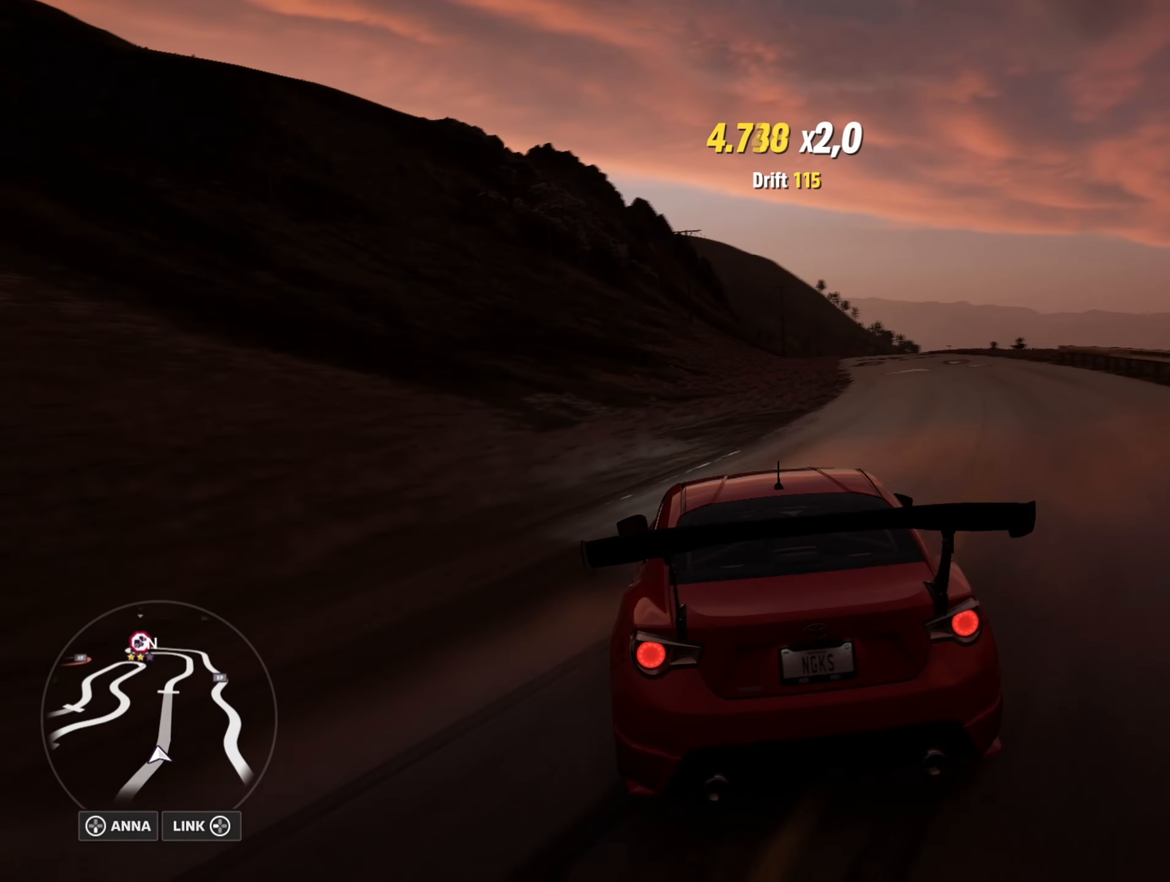
{"buttons": ["R2"], "left_stick": "center", "right_stick": "center", "events": [[284, "left_stick", "right"], [501, "left_stick", "center"]]}
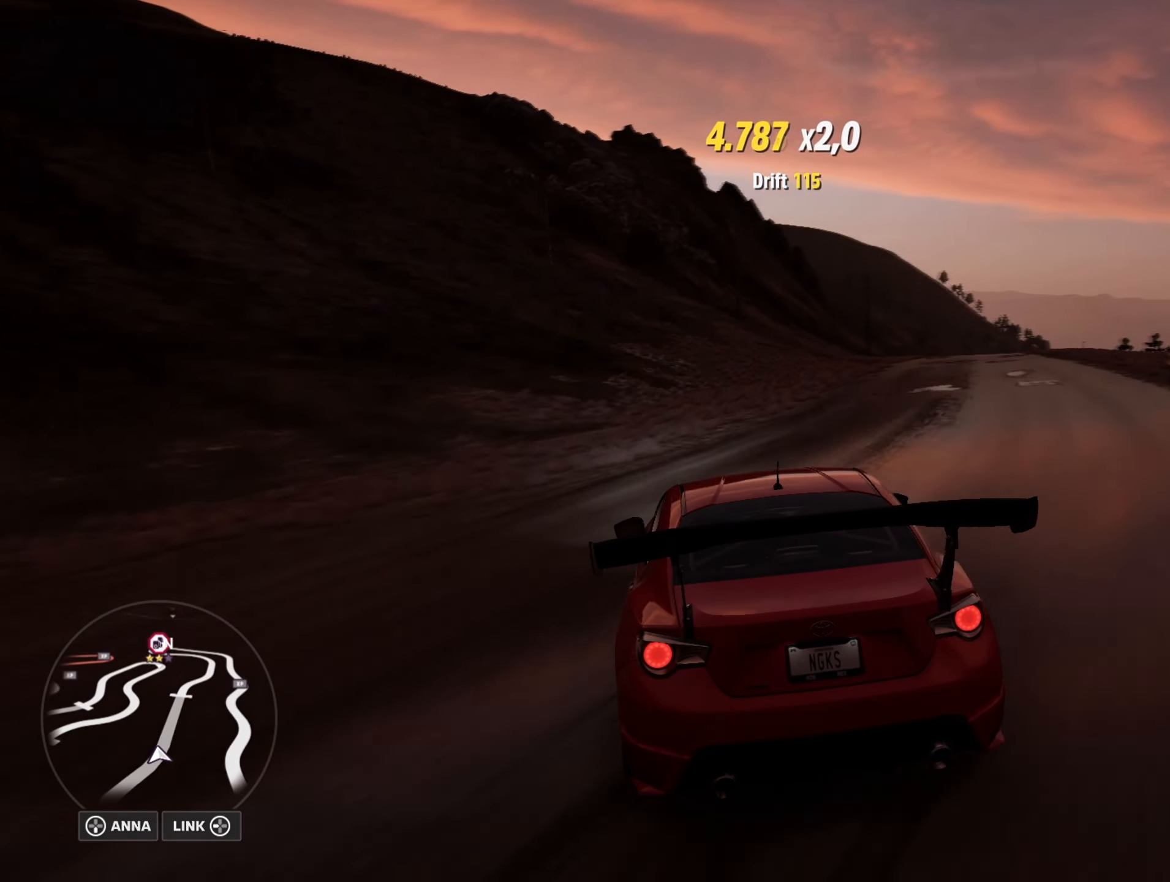
{"buttons": ["R2"], "left_stick": "center", "right_stick": "center", "events": [[200, "left_stick", "right"], [350, "R2", "up"], [400, "R2", "down"], [500, "left_stick", "center"]]}
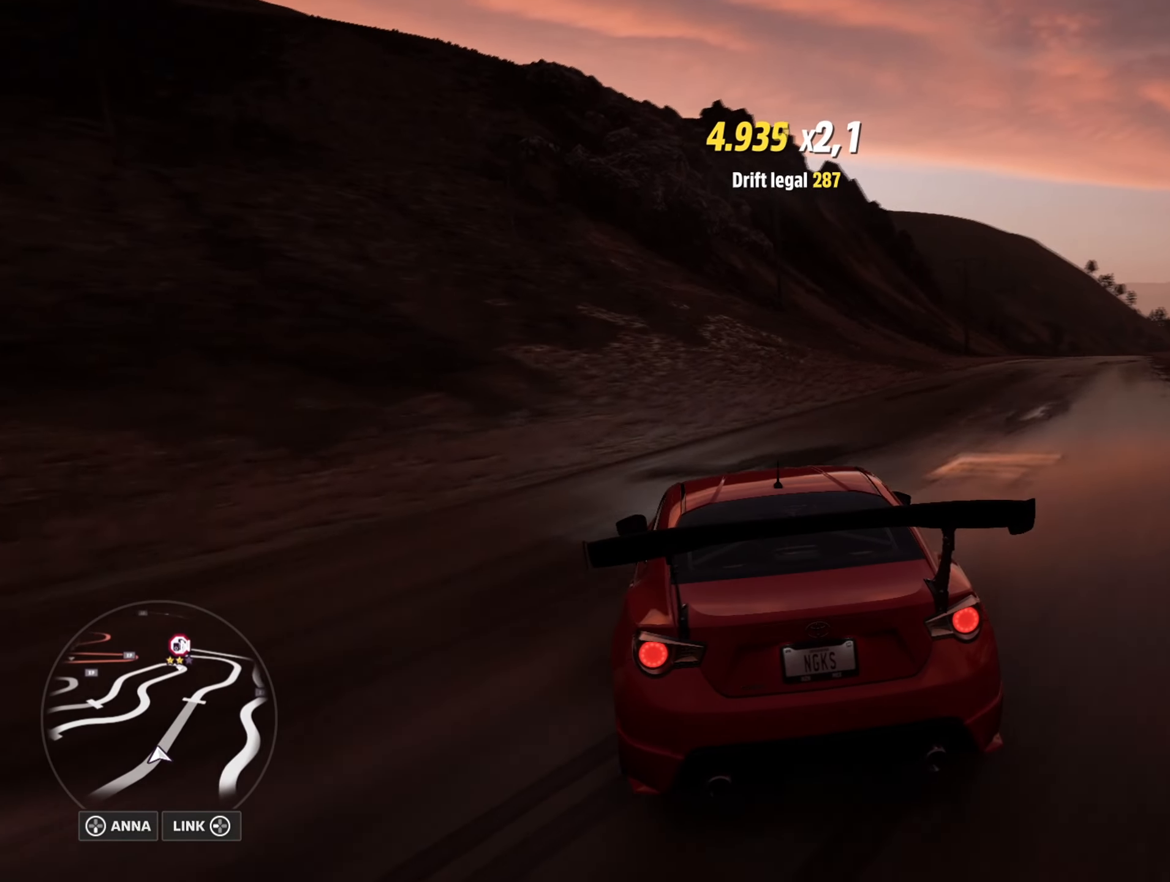
{"buttons": ["R2"], "left_stick": "center", "right_stick": "center", "events": [[167, "R2", "up"], [217, "left_stick", "right"], [334, "R2", "down"], [484, "left_stick", "center"]]}
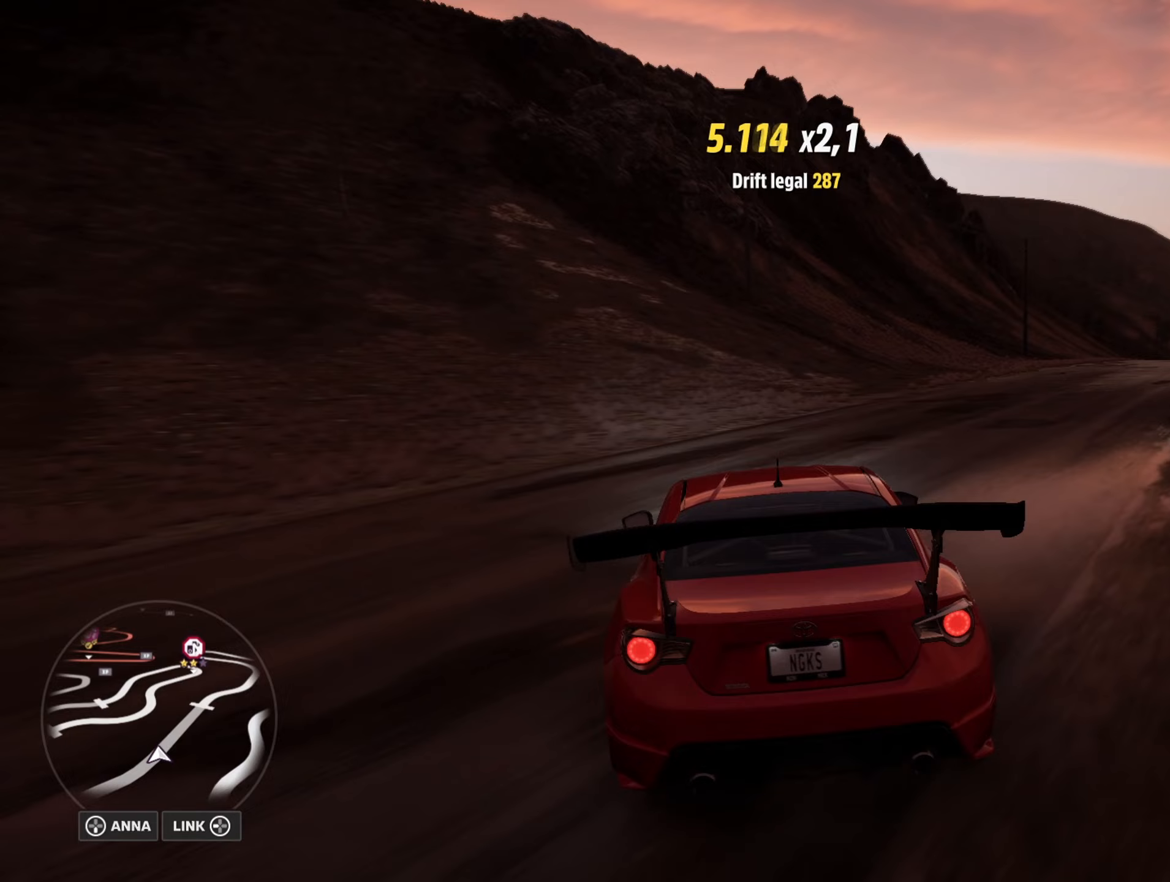
{"buttons": [], "left_stick": "center", "right_stick": "center", "events": [[184, "left_stick", "right"], [400, "left_stick", "center"], [417, "R2", "up"]]}
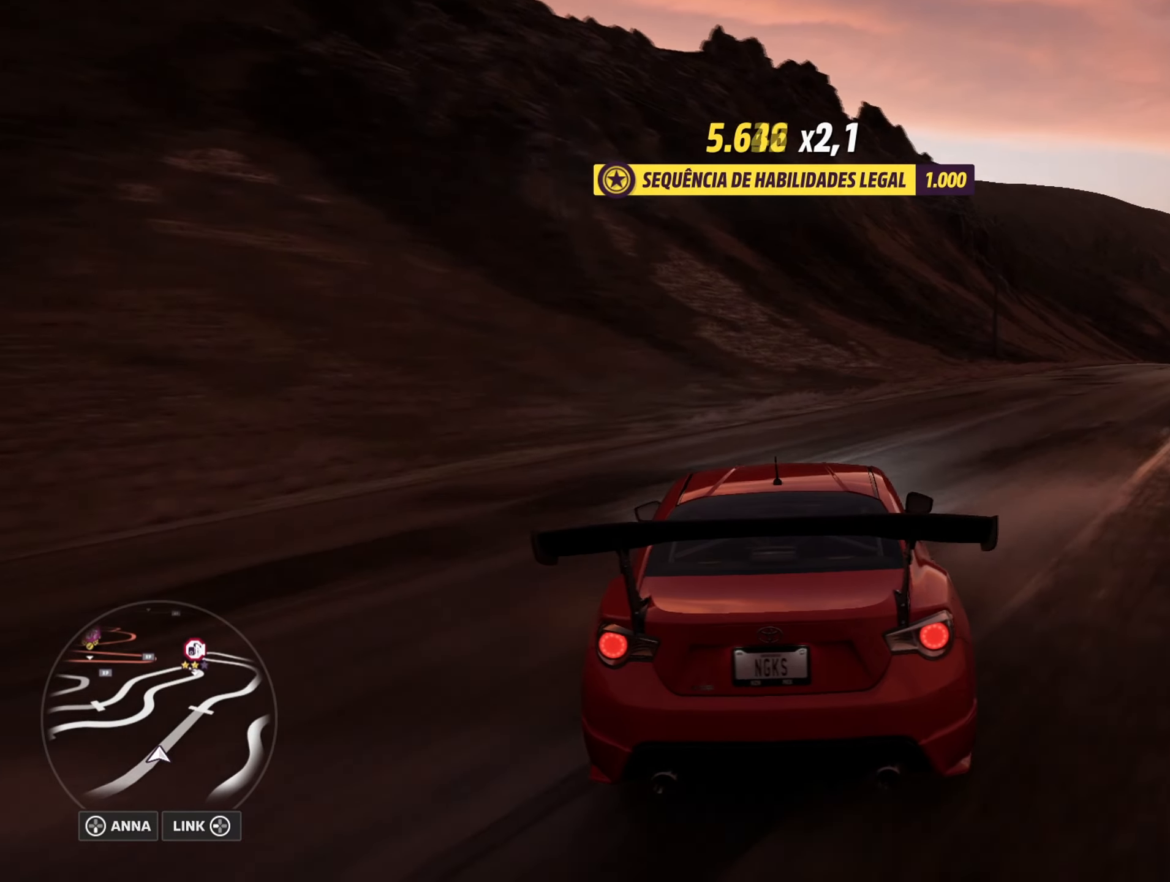
{"buttons": [], "left_stick": "center", "right_stick": "center", "events": [[33, "left_stick", "right"], [50, "R2", "down"], [183, "left_stick", "center"], [483, "R2", "up"]]}
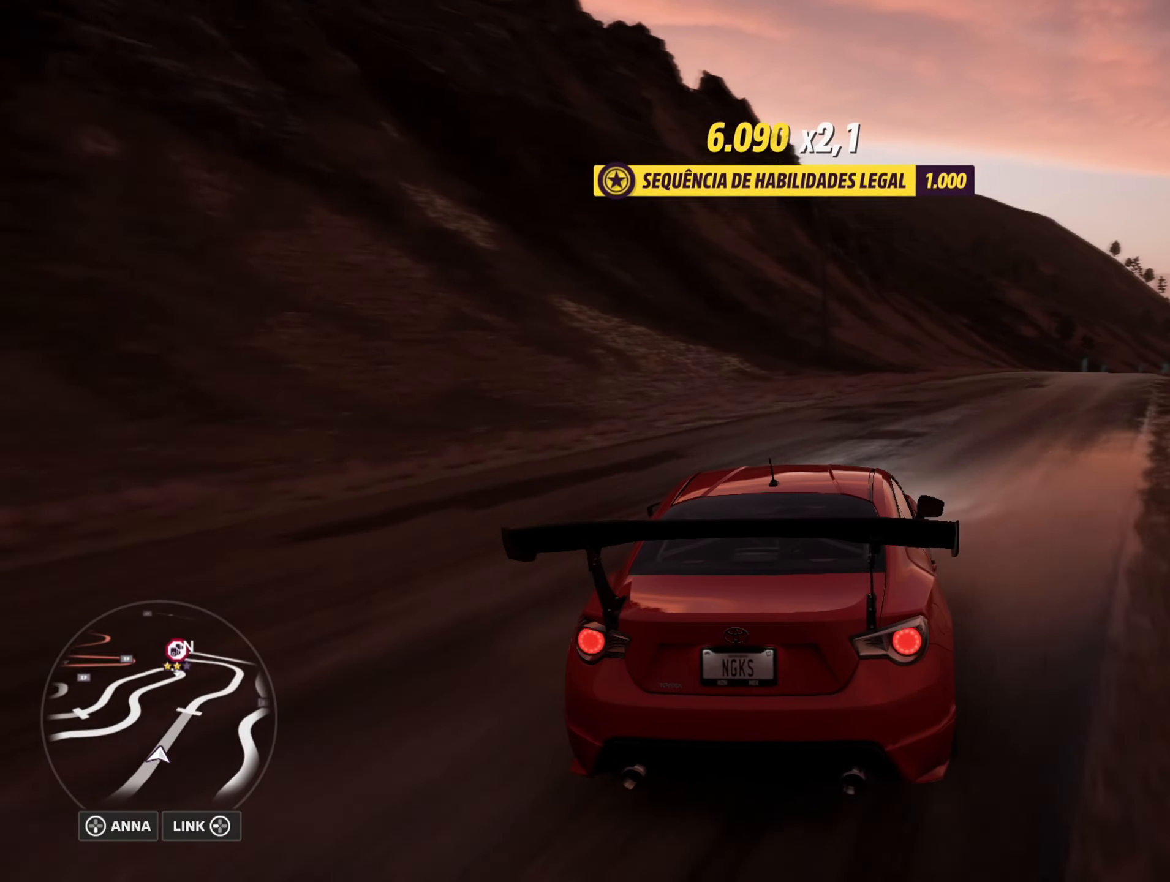
{"buttons": ["R2"], "left_stick": "center", "right_stick": "center", "events": [[17, "left_stick", "right"], [117, "R2", "down"], [267, "left_stick", "center"], [350, "left_stick", "left"], [450, "left_stick", "center"]]}
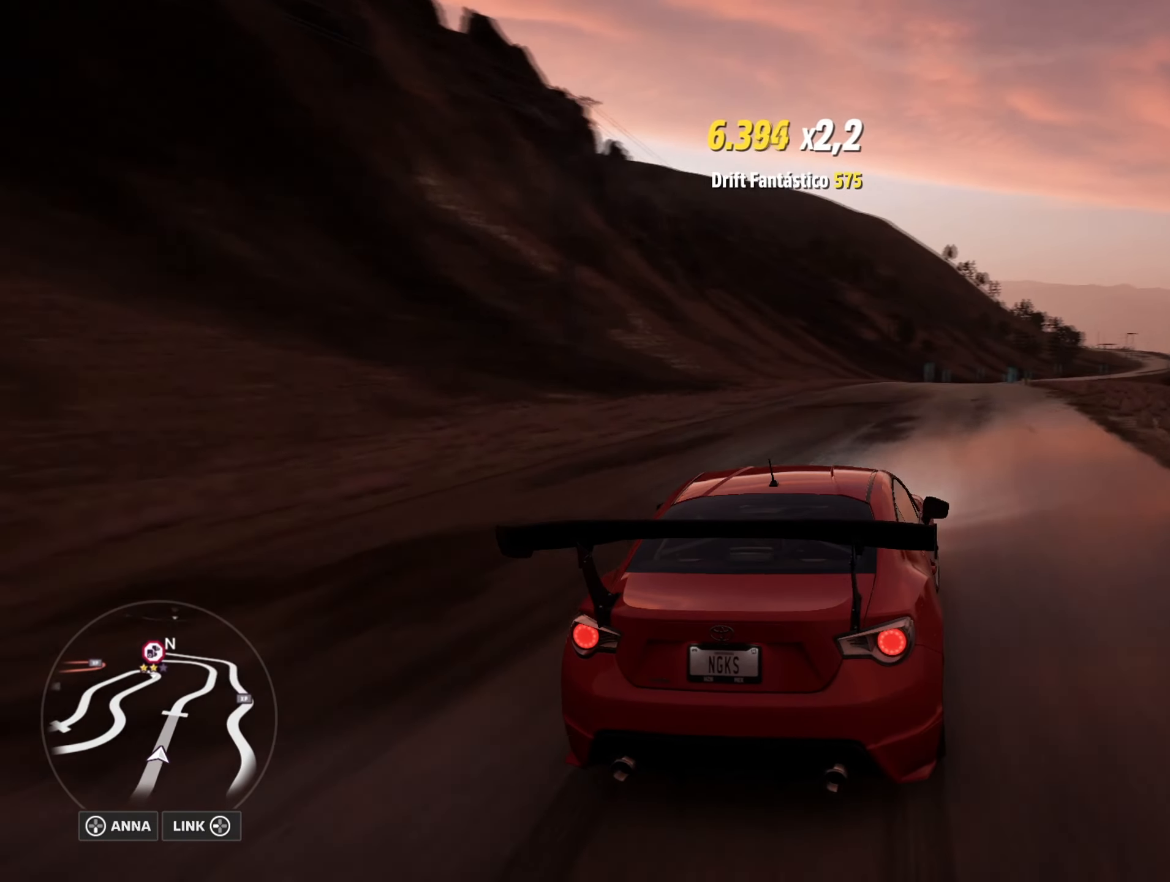
{"buttons": ["R2"], "left_stick": "down-left", "right_stick": "center", "events": [[100, "left_stick", "left"], [333, "left_stick", "down-left"]]}
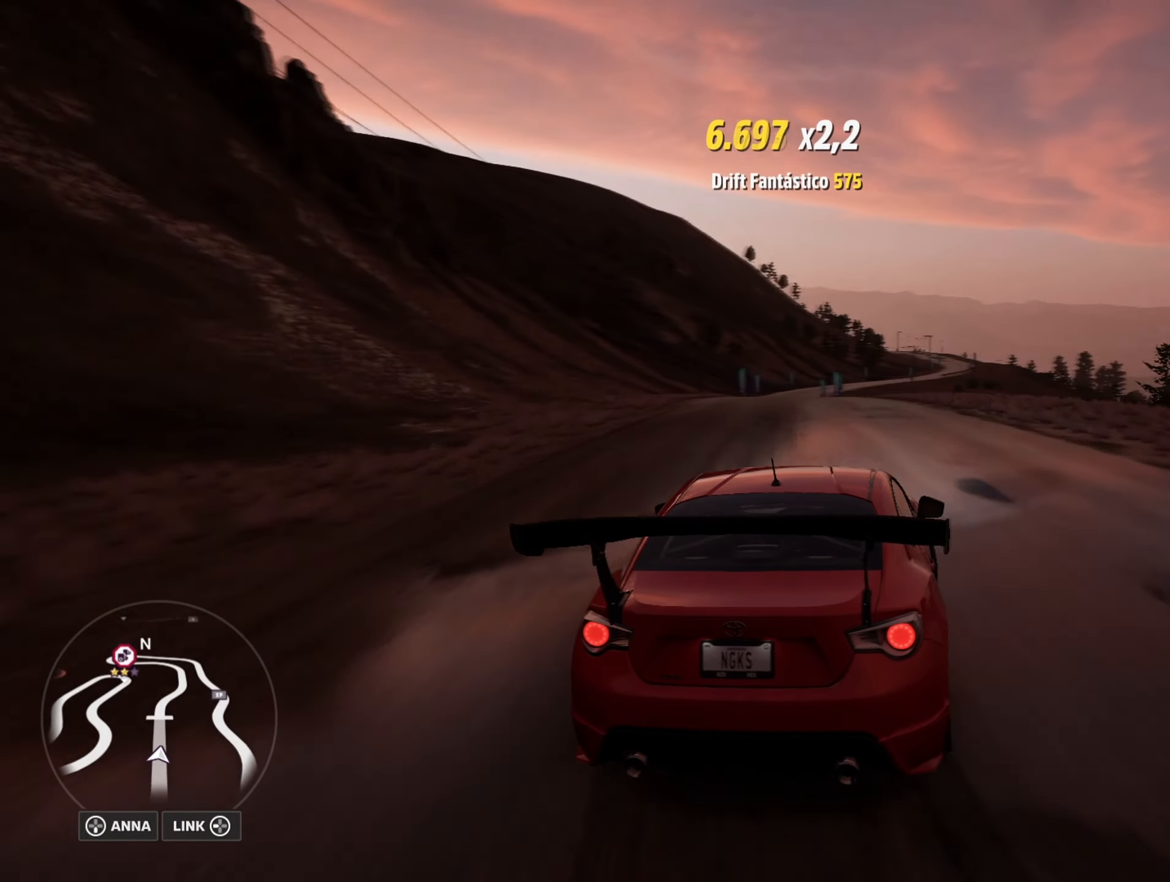
{"buttons": ["R2"], "left_stick": "left", "right_stick": "center", "events": [[133, "left_stick", "center"], [317, "left_stick", "right"], [417, "left_stick", "center"], [501, "left_stick", "left"]]}
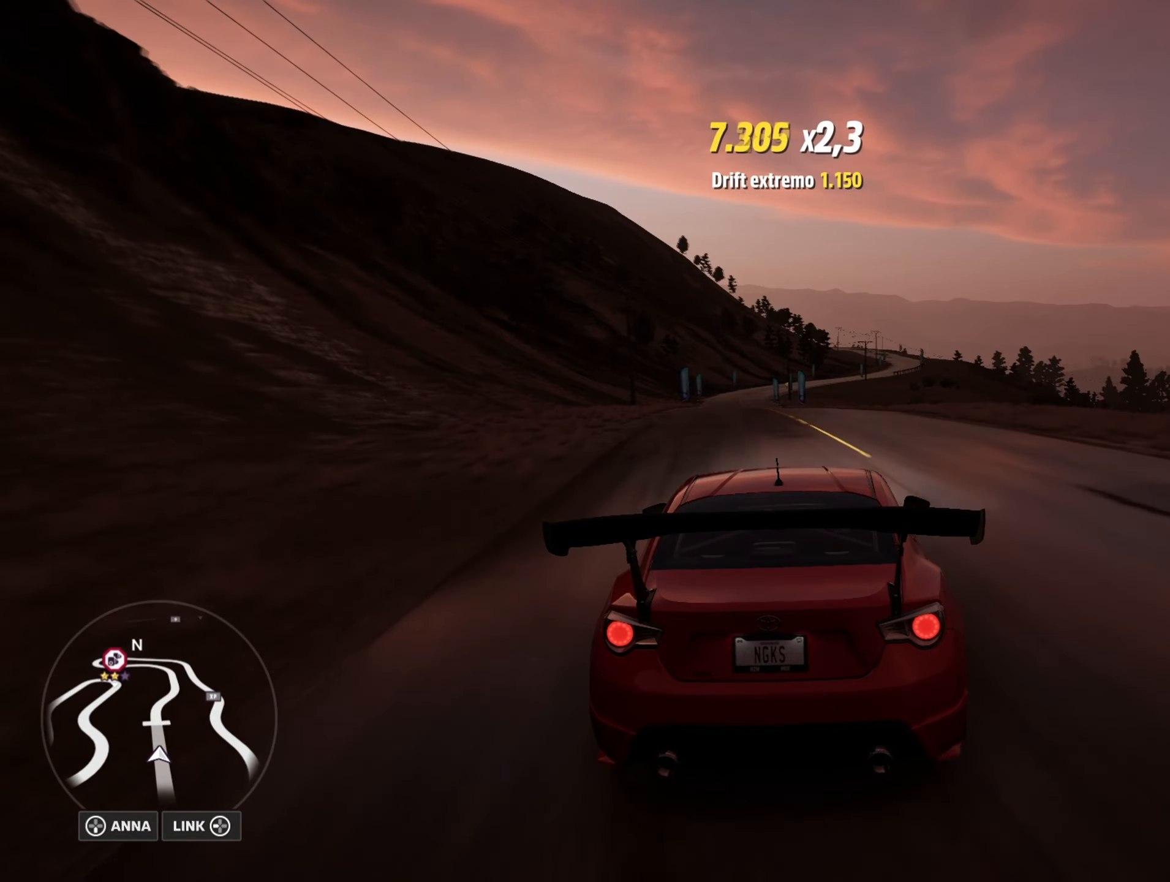
{"buttons": ["R2"], "left_stick": "center", "right_stick": "center", "events": [[83, "left_stick", "down-left"], [183, "left_stick", "center"], [283, "left_stick", "left"], [467, "left_stick", "center"]]}
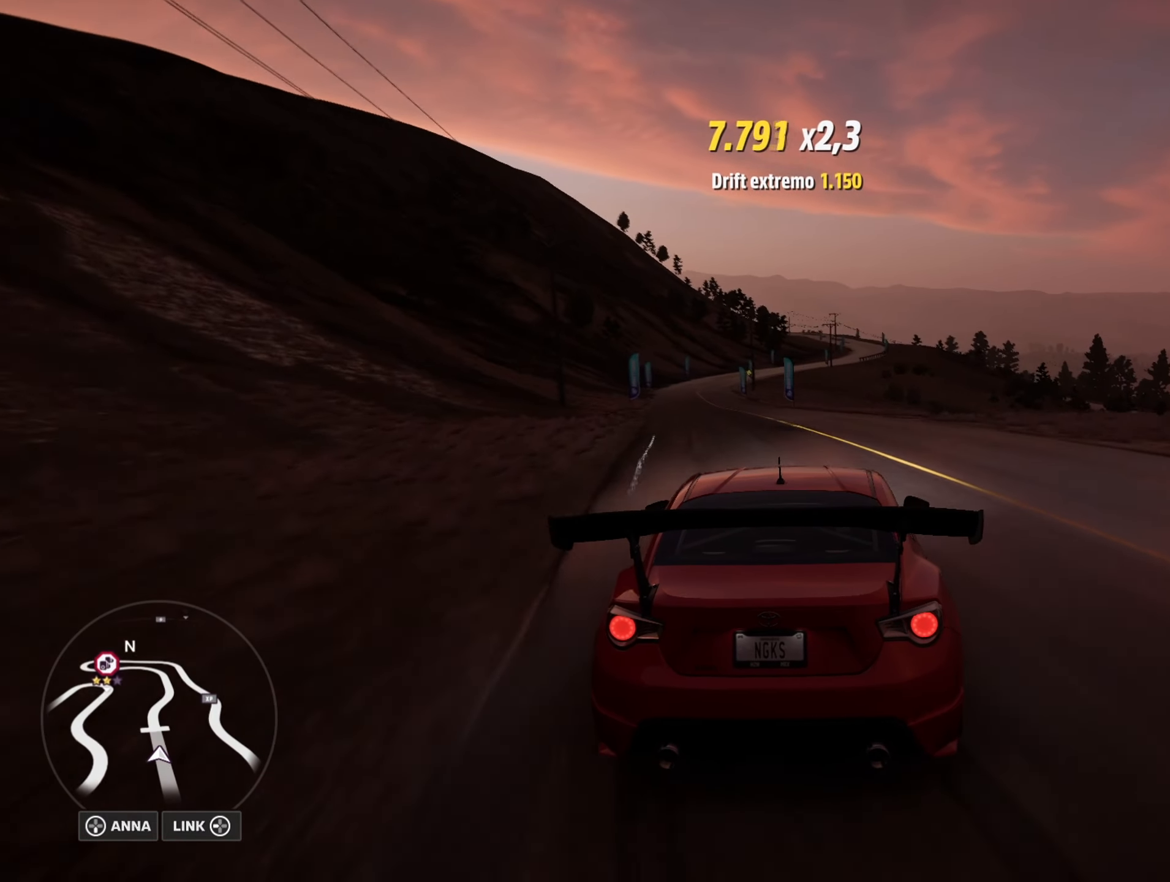
{"buttons": ["R2"], "left_stick": "left", "right_stick": "center", "events": [[83, "left_stick", "left"], [267, "left_stick", "right"], [434, "left_stick", "left"]]}
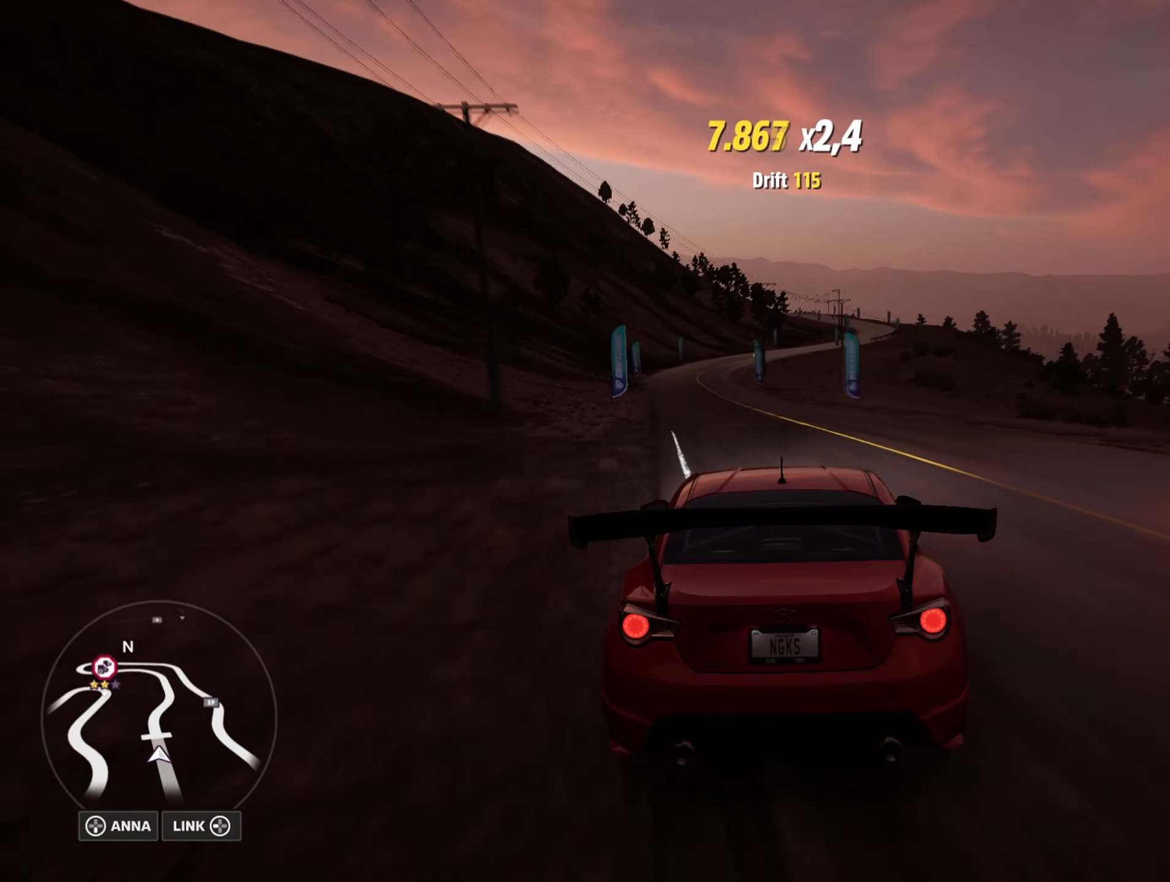
{"buttons": ["R2"], "left_stick": "right", "right_stick": "center", "events": [[183, "left_stick", "center"], [233, "left_stick", "right"]]}
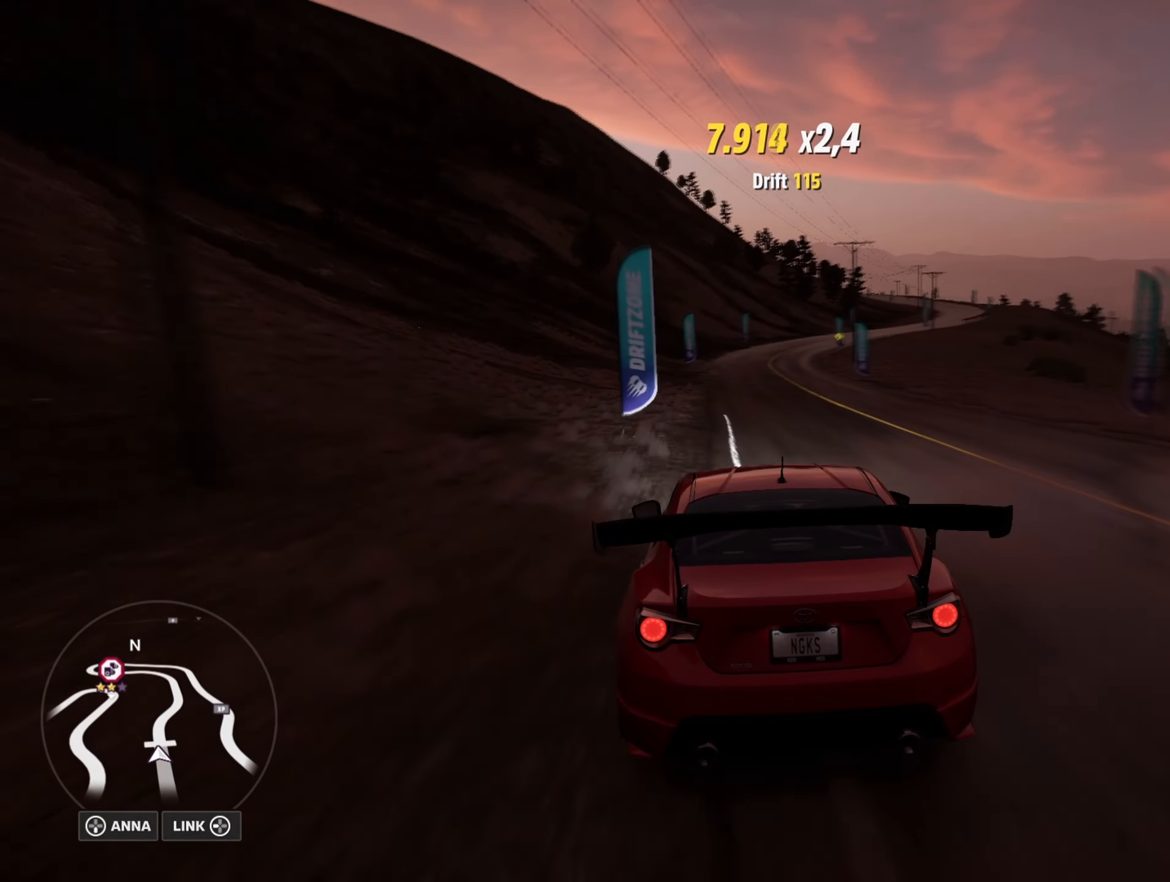
{"buttons": ["A", "X", "L1", "L2"], "left_stick": "left", "right_stick": "center", "events": [[184, "L1", "down"], [250, "A", "down"], [267, "R2", "up"], [350, "left_stick", "center"], [450, "L2", "down"], [467, "left_stick", "left"], [501, "X", "down"]]}
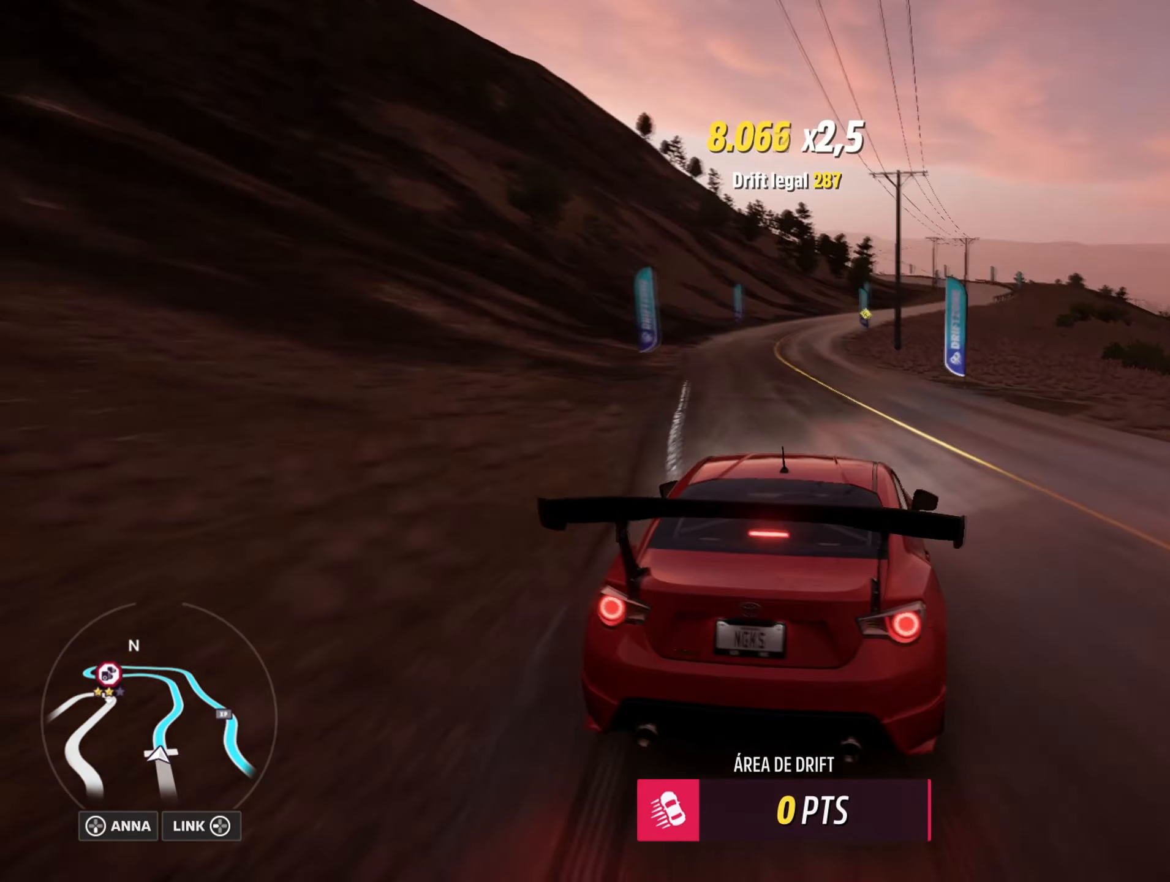
{"buttons": ["A", "L1", "L2"], "left_stick": "down-left", "right_stick": "center", "events": [[133, "X", "up"], [133, "left_stick", "down-left"], [183, "L2", "up"], [433, "L2", "down"]]}
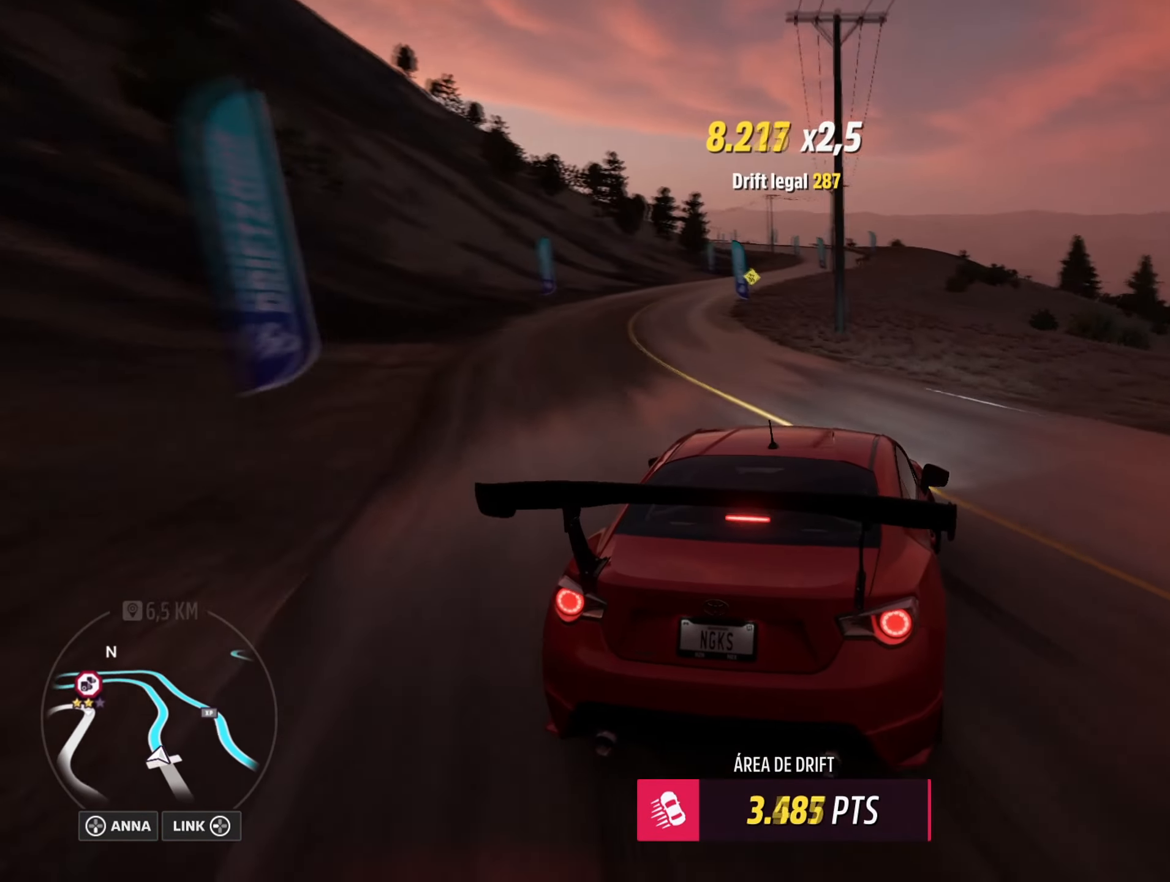
{"buttons": ["L1", "L2"], "left_stick": "center", "right_stick": "center", "events": [[67, "L2", "up"], [317, "left_stick", "right"], [467, "A", "up"], [467, "L2", "down"], [467, "left_stick", "center"]]}
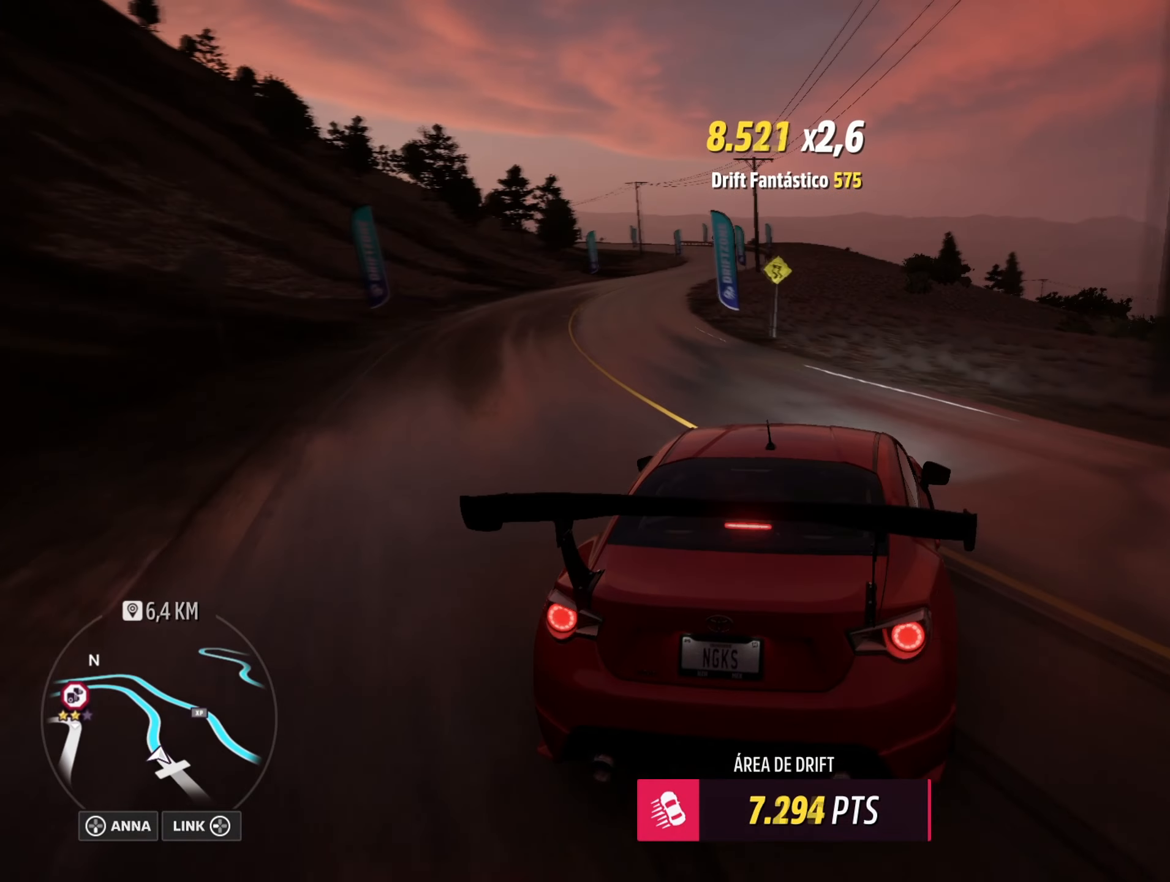
{"buttons": [], "left_stick": "center", "right_stick": "center", "events": [[16, "L1", "up"], [67, "left_stick", "down-left"], [133, "L2", "up"], [217, "L1", "down"], [217, "X", "down"], [217, "left_stick", "center"], [317, "L1", "up"], [317, "X", "up"]]}
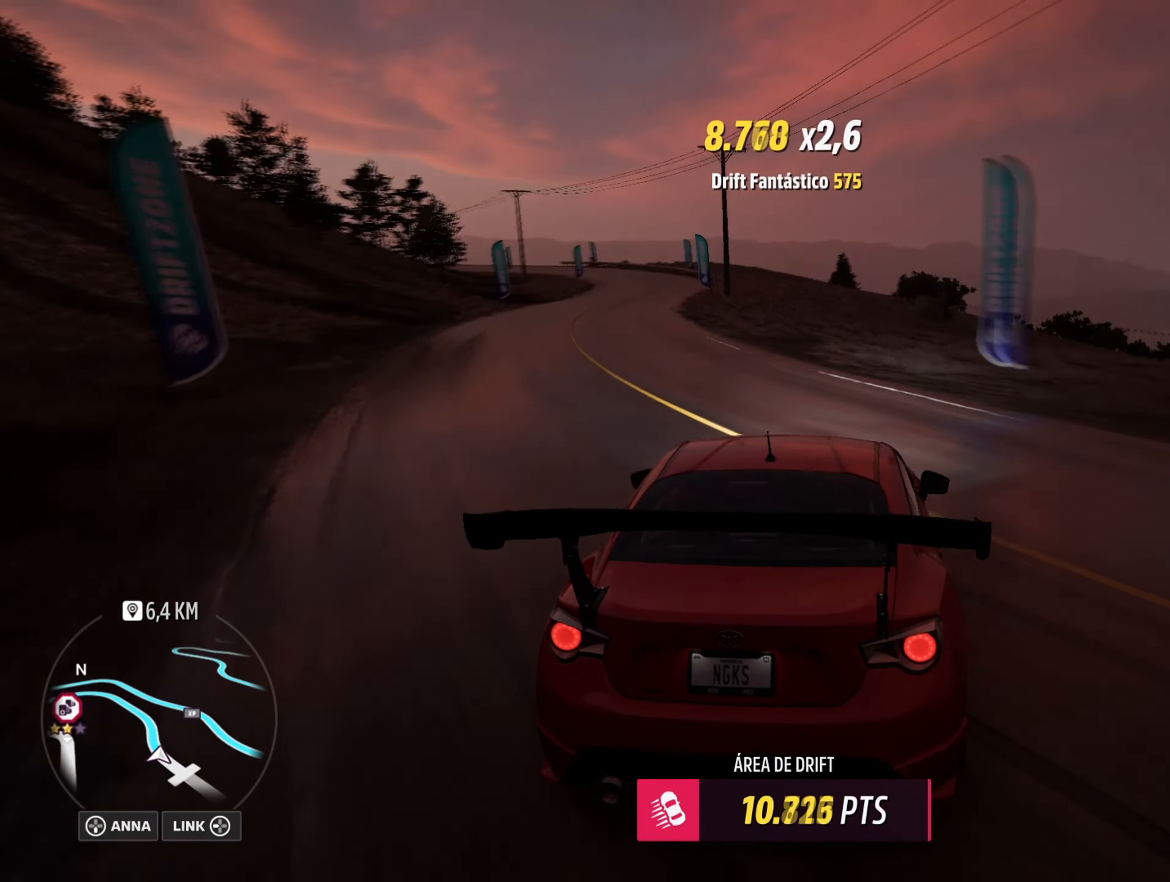
{"buttons": ["R2"], "left_stick": "center", "right_stick": "up-left", "events": [[17, "right_stick", "up-left"], [167, "R2", "down"], [301, "R2", "up"], [401, "R2", "down"]]}
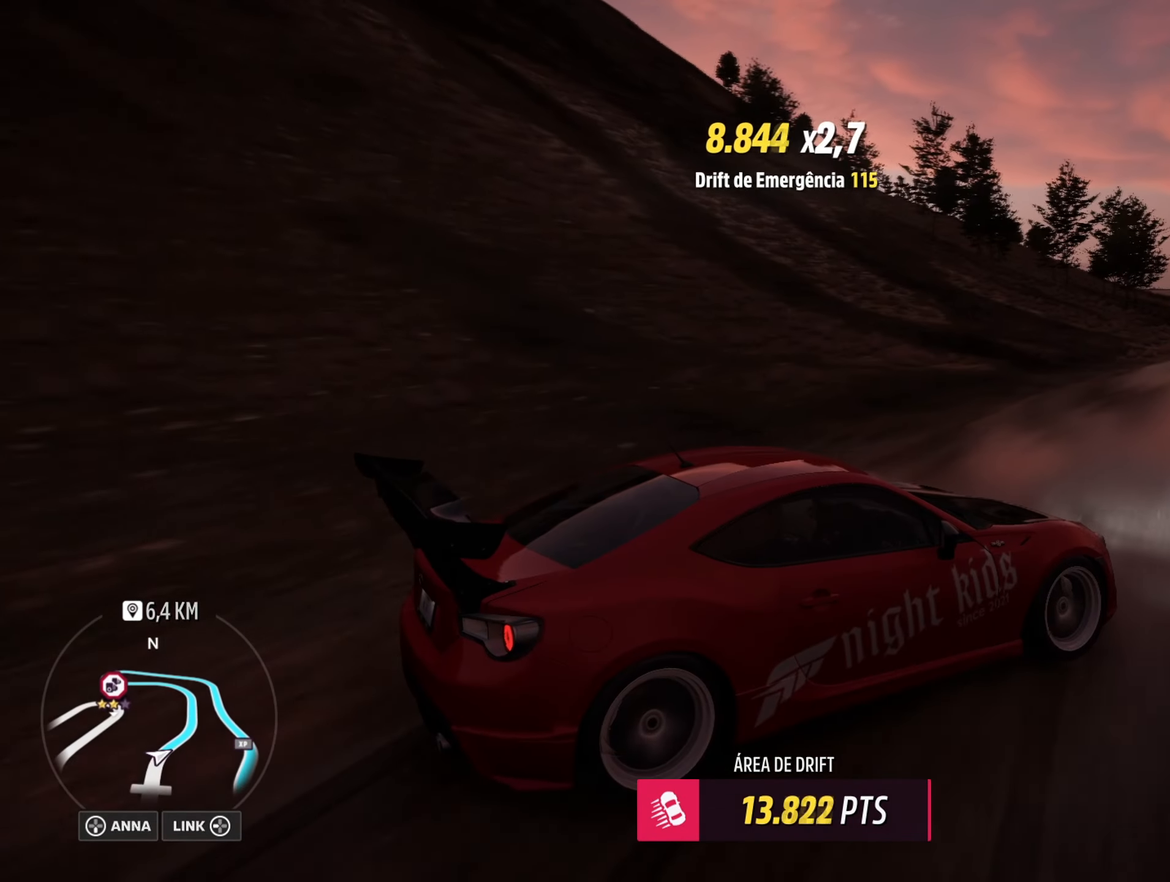
{"buttons": [], "left_stick": "center", "right_stick": "up-left", "events": [[33, "R2", "up"], [133, "R2", "down"], [283, "R2", "up"]]}
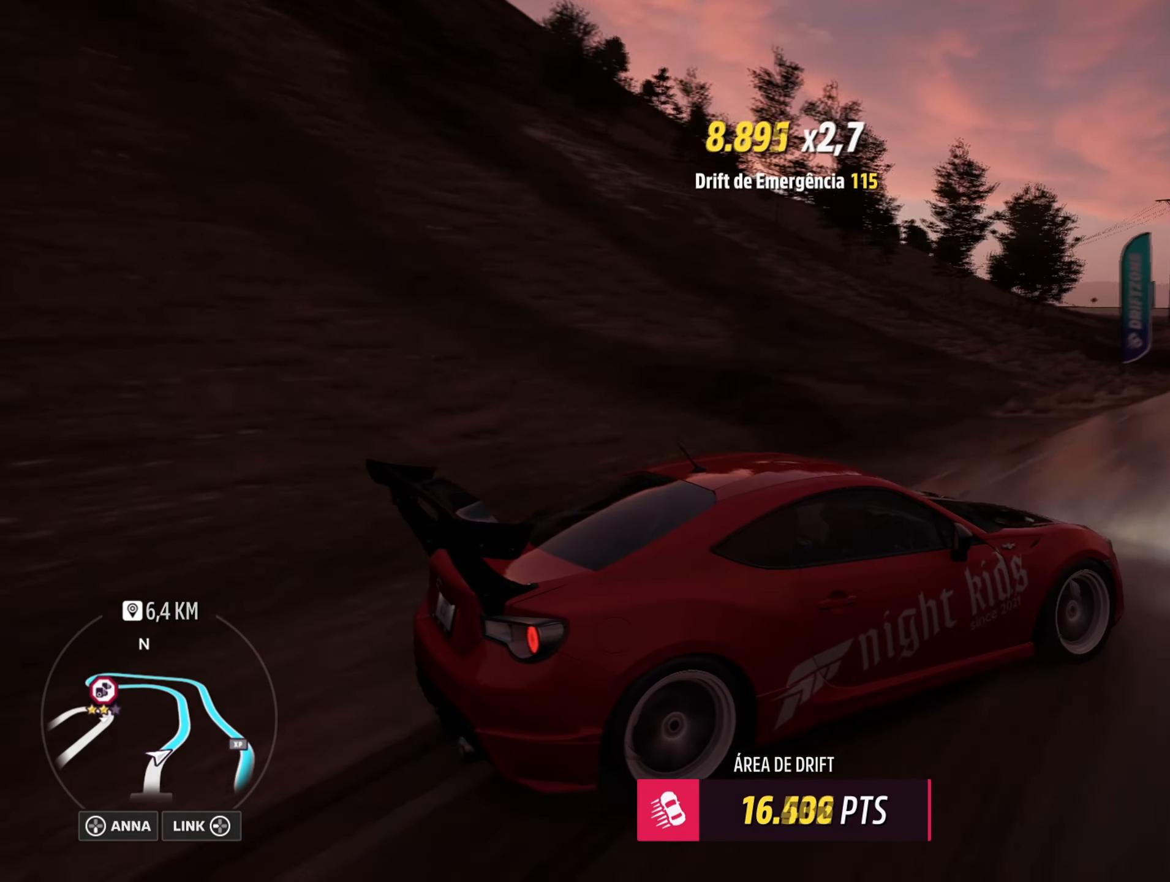
{"buttons": ["R2"], "left_stick": "center", "right_stick": "up-left", "events": [[167, "R2", "down"], [334, "R2", "up"], [434, "R2", "down"]]}
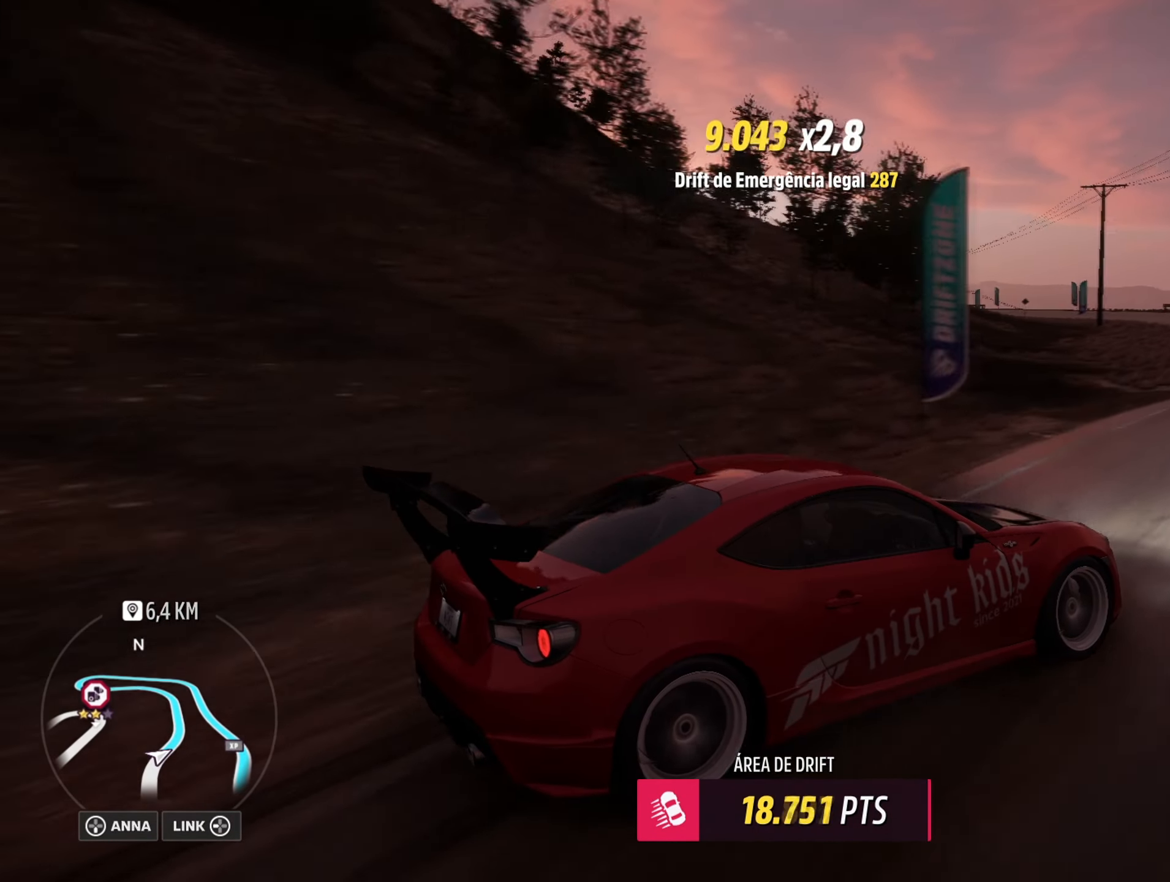
{"buttons": ["R2"], "left_stick": "down-left", "right_stick": "center", "events": [[50, "R2", "up"], [83, "left_stick", "down-left"], [167, "R2", "down"], [183, "right_stick", "center"], [333, "R2", "up"], [417, "R2", "down"]]}
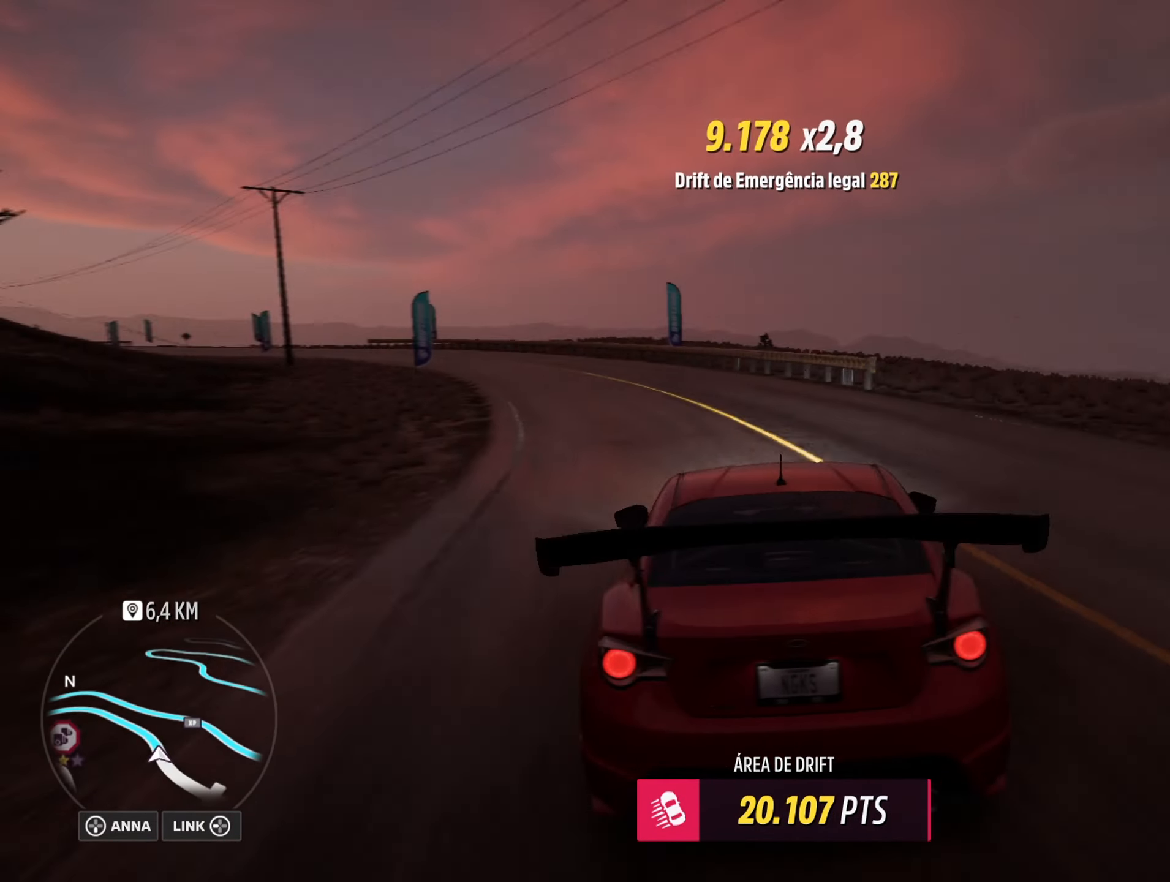
{"buttons": ["R2"], "left_stick": "up-right", "right_stick": "center", "events": [[284, "A", "down"], [284, "L1", "down"], [284, "R2", "up"], [284, "left_stick", "right"], [351, "left_stick", "up-right"], [434, "R2", "down"], [451, "A", "up"], [501, "L1", "up"]]}
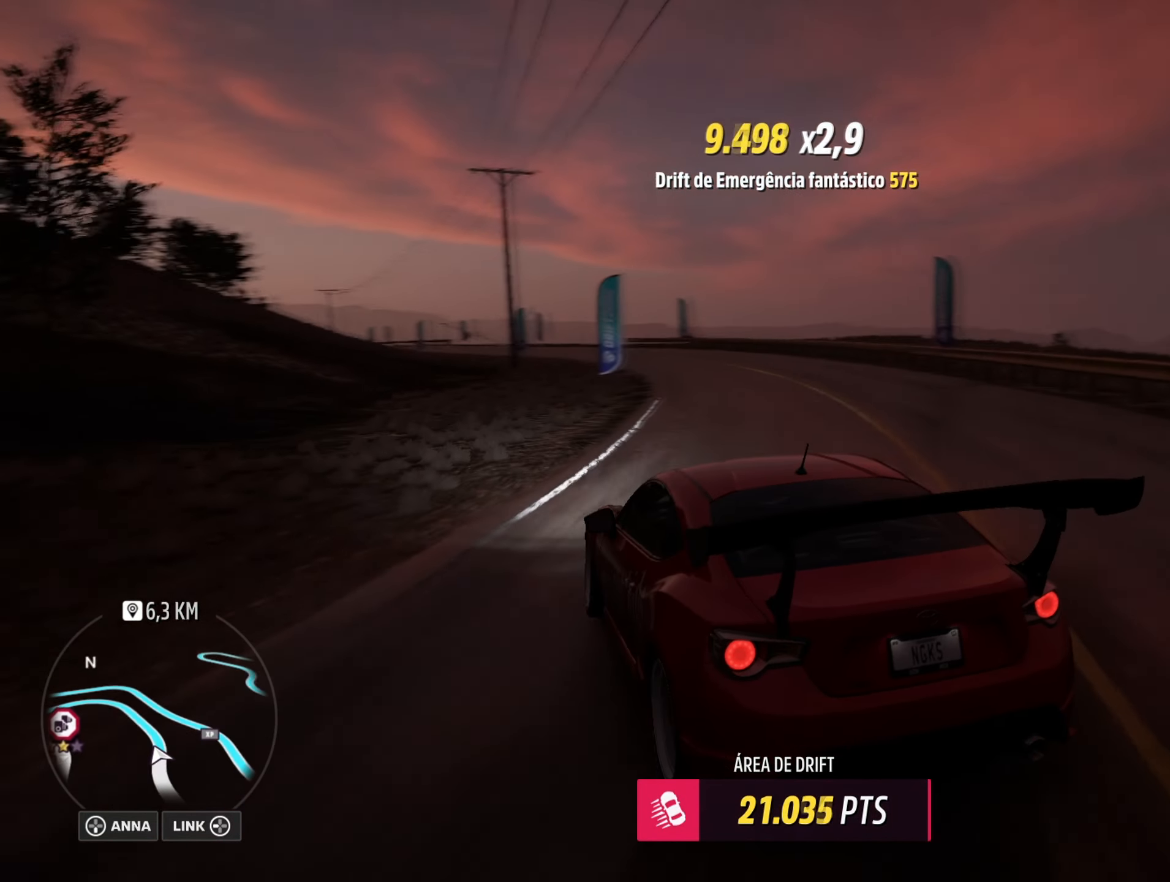
{"buttons": ["L1", "R2"], "left_stick": "right", "right_stick": "center", "events": [[150, "R2", "up"], [217, "left_stick", "center"], [250, "R2", "down"], [300, "left_stick", "right"], [367, "L1", "down"], [417, "B", "down"], [484, "B", "up"]]}
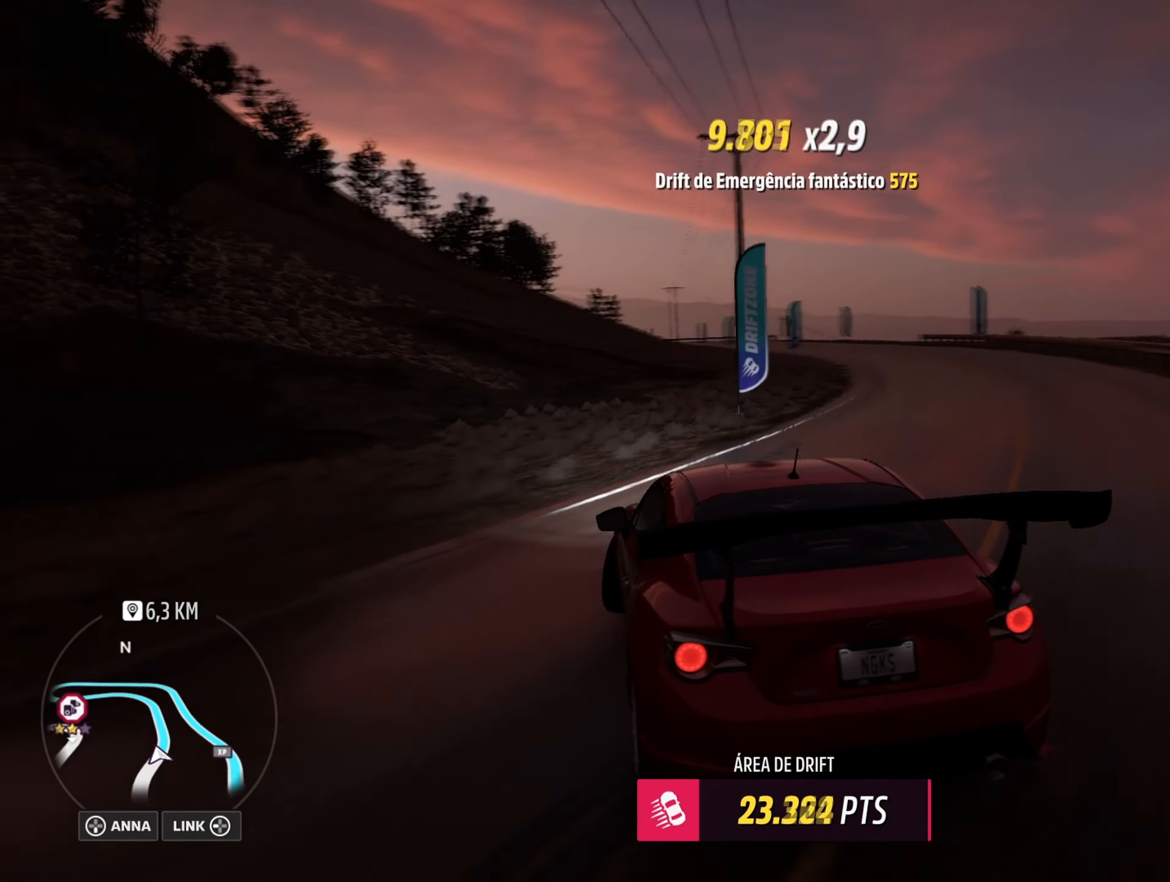
{"buttons": ["R2"], "left_stick": "center", "right_stick": "center", "events": [[17, "L1", "up"], [134, "left_stick", "center"]]}
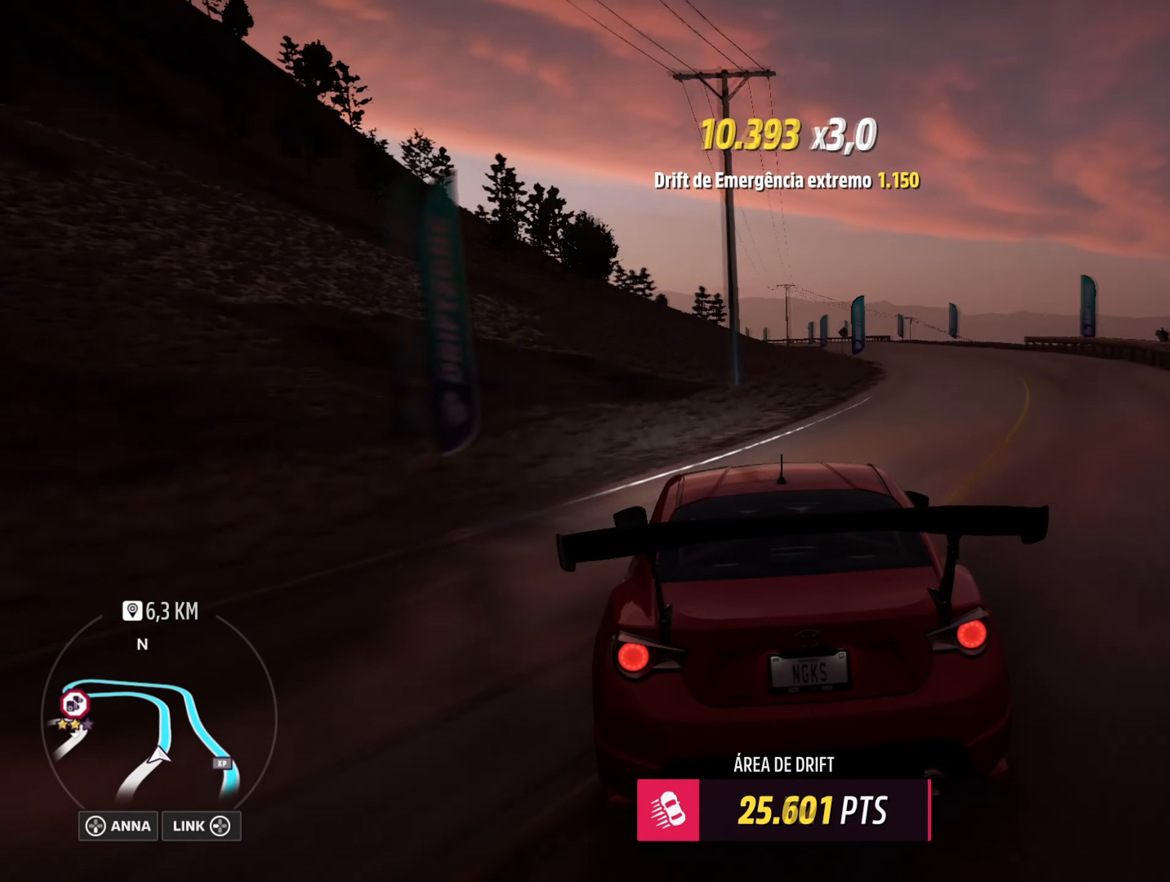
{"buttons": ["R2"], "left_stick": "right", "right_stick": "center", "events": [[16, "R2", "up"], [150, "R2", "down"], [233, "left_stick", "right"]]}
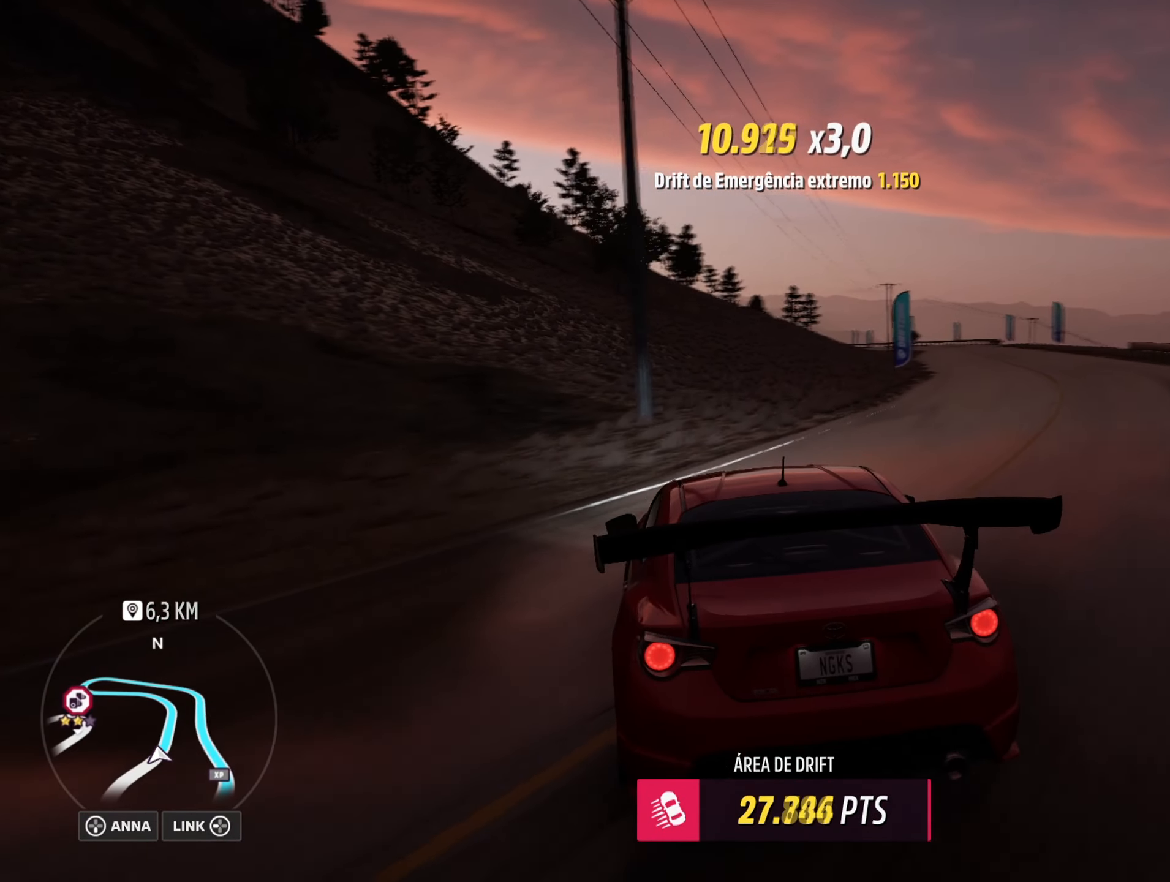
{"buttons": ["R2"], "left_stick": "center", "right_stick": "center", "events": [[33, "L1", "down"], [50, "B", "down"], [167, "B", "up"], [183, "L1", "up"], [250, "left_stick", "center"]]}